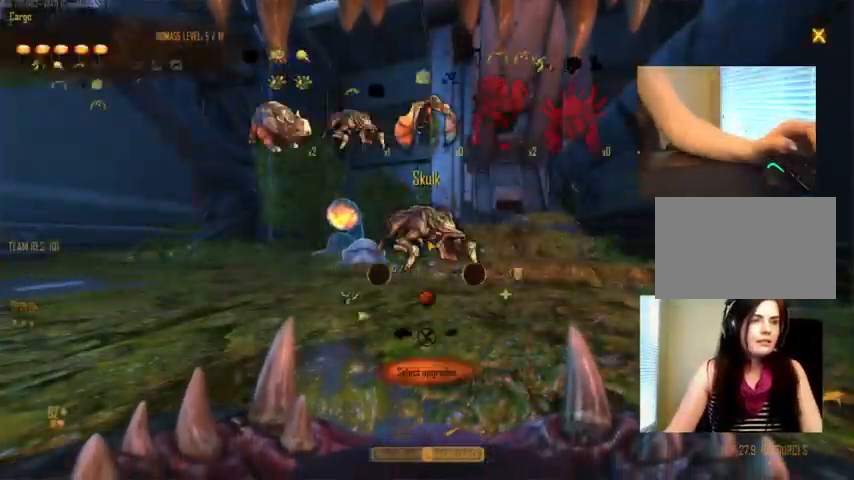
Gameplay with keyboard and mouse; each line is a JSON object with the keys and mouse buttons held at the frame after it. "events" lists presses ("down") and releases ("up") of "1", "2", "3", "4", "5", "a", "alt", "c", "ctrl", "d", "e", "f", "q", "r", "s", "shift", "space", "tab", "v", "w", "x", "z", "mouse_left", "mouse_middle", "mouse_right", "mouse_wheel_up" and "mouse_wheel_down" between this image and that frame as [ms after this image, input, new state], when the widget could be followed in between. "mouse_left", "mouse_middle", "mouse_right", "mouse_wheel_up", "mouse_wheel_down" = the "left", "middle", "right", "wheel_up", "wheel_down" buttons of the "mouse" list. No other keys are recorded. Not read: mouse_move.
{"keys": [], "mouse": [], "events": []}
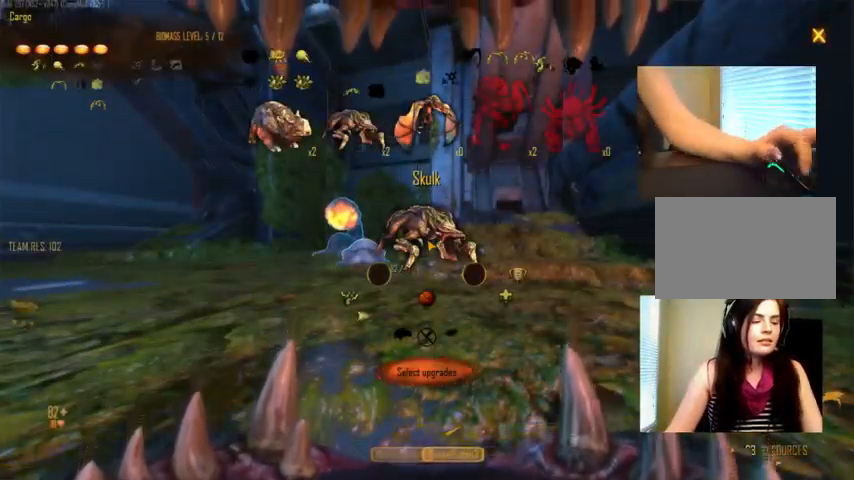
{"keys": [], "mouse": [], "events": []}
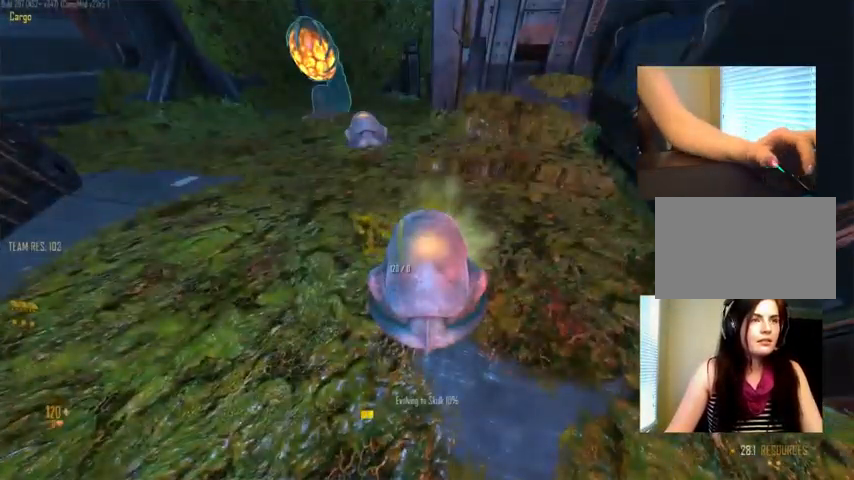
{"keys": [], "mouse": [], "events": []}
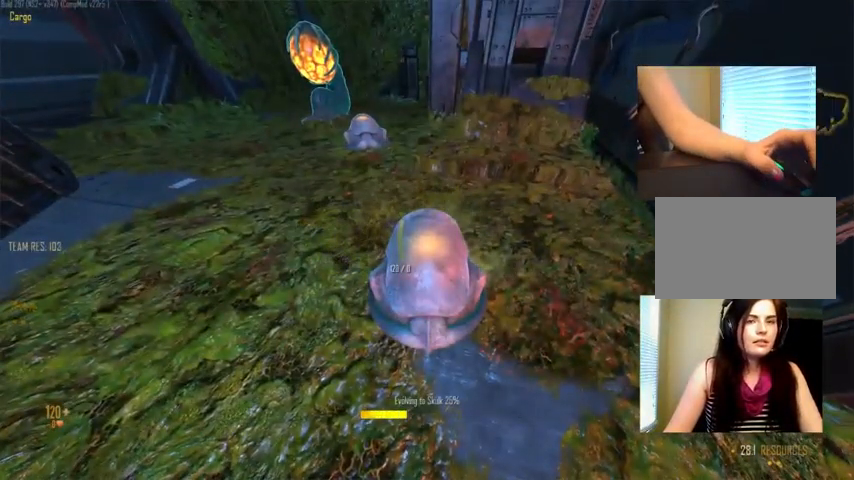
{"keys": [], "mouse": [], "events": []}
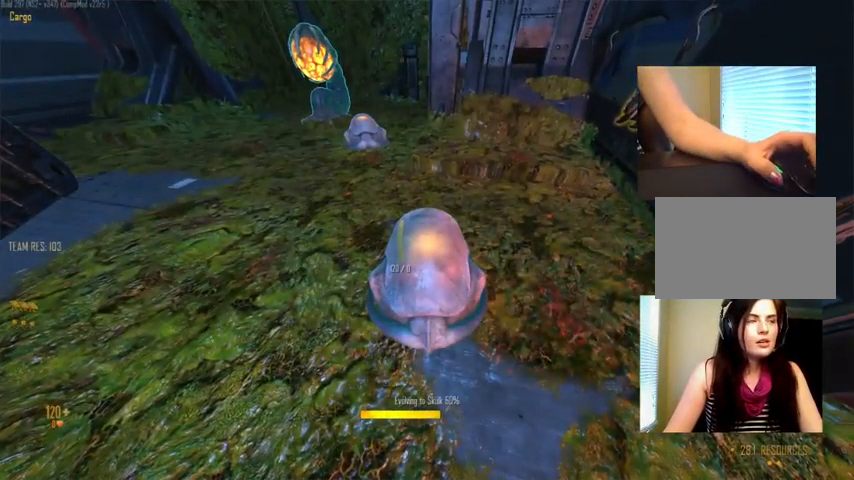
{"keys": ["c"], "mouse": [], "events": [[400, "c", "down"]]}
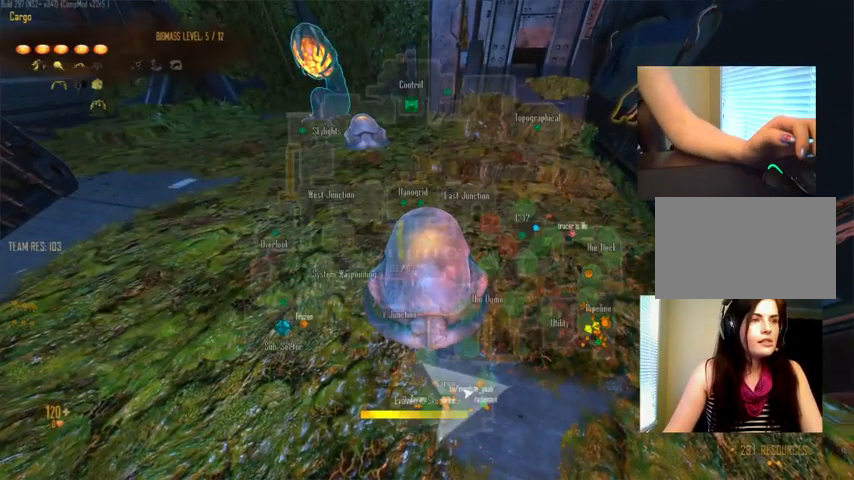
{"keys": ["c"], "mouse": [], "events": []}
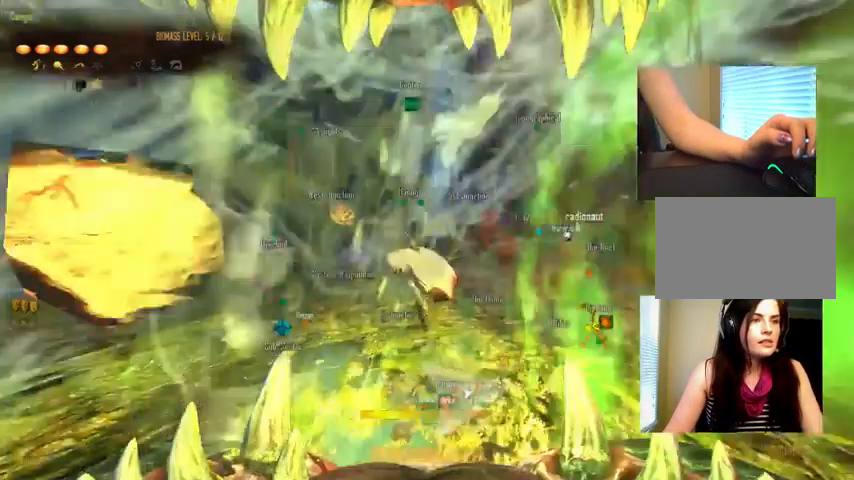
{"keys": ["c"], "mouse": [], "events": []}
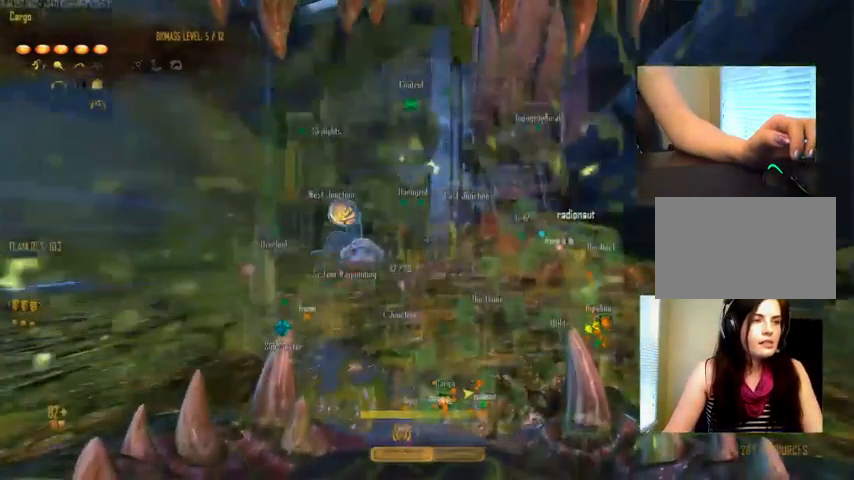
{"keys": ["c"], "mouse": [], "events": []}
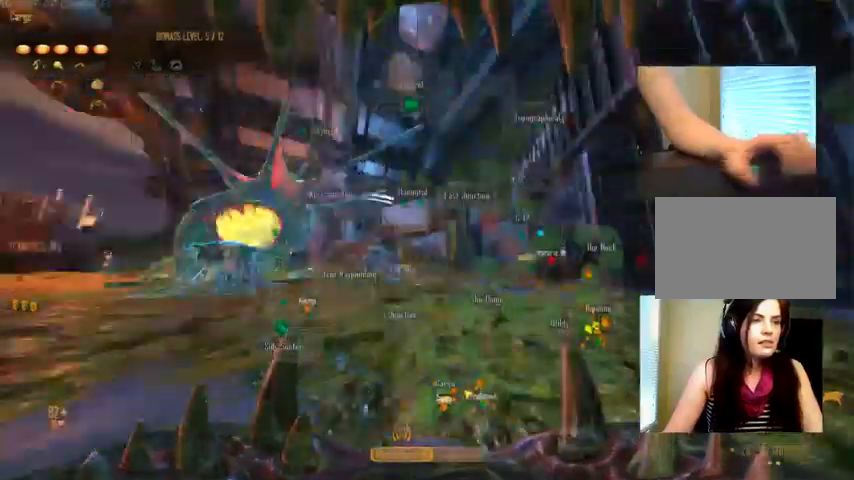
{"keys": ["w"], "mouse": [], "events": [[300, "c", "up"], [500, "w", "down"]]}
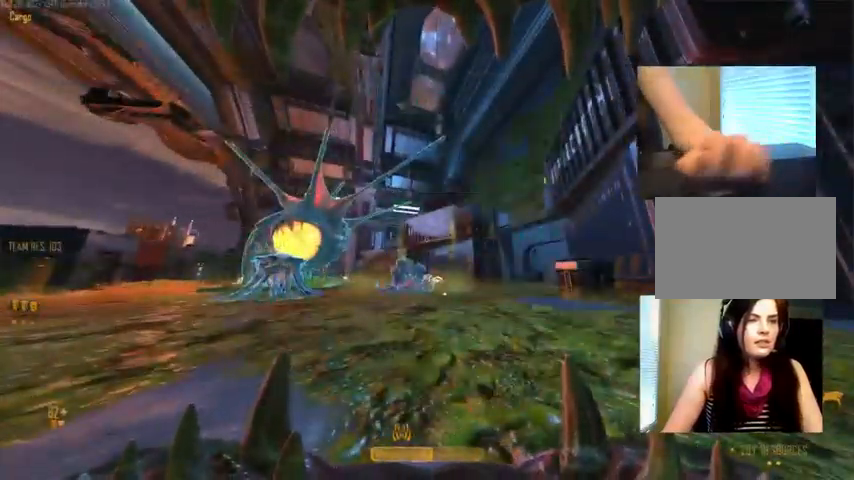
{"keys": ["c", "w"], "mouse": [], "events": [[300, "c", "down"]]}
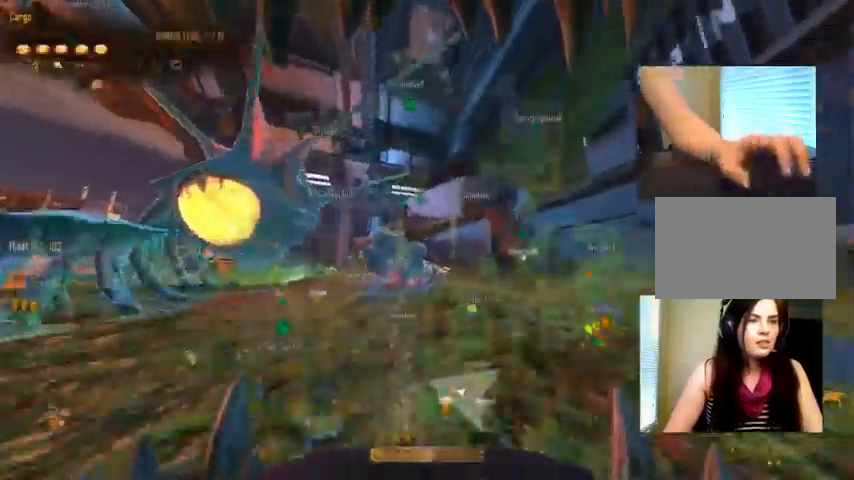
{"keys": ["c", "w"], "mouse": [], "events": [[33, "c", "up"], [100, "space", "down"], [266, "space", "up"], [333, "c", "down"]]}
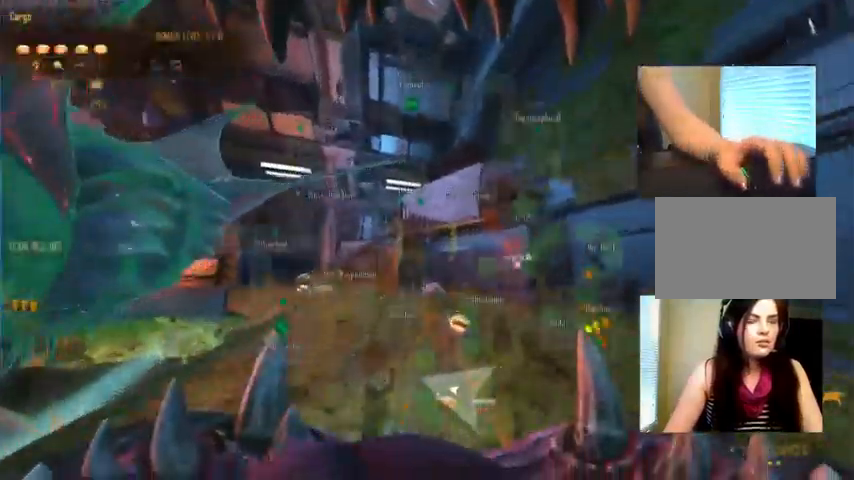
{"keys": ["w"], "mouse": [], "events": [[300, "c", "up"], [300, "space", "down"], [466, "space", "up"]]}
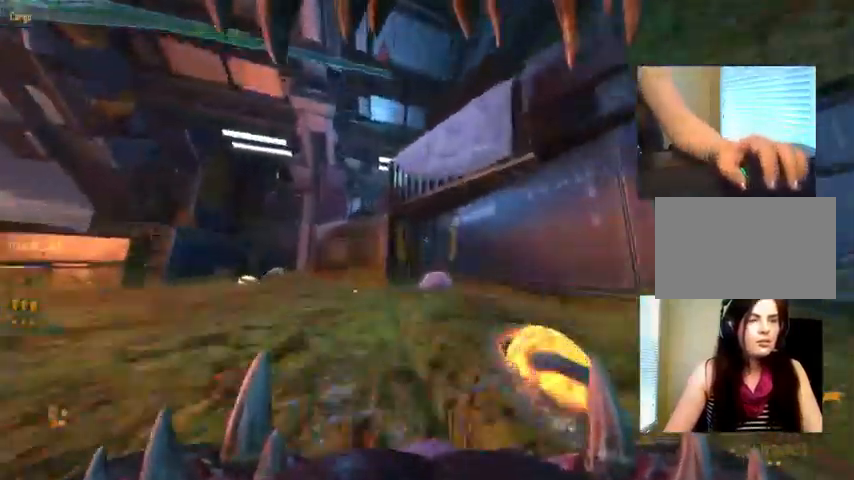
{"keys": ["c", "w"], "mouse": [], "events": [[66, "c", "down"]]}
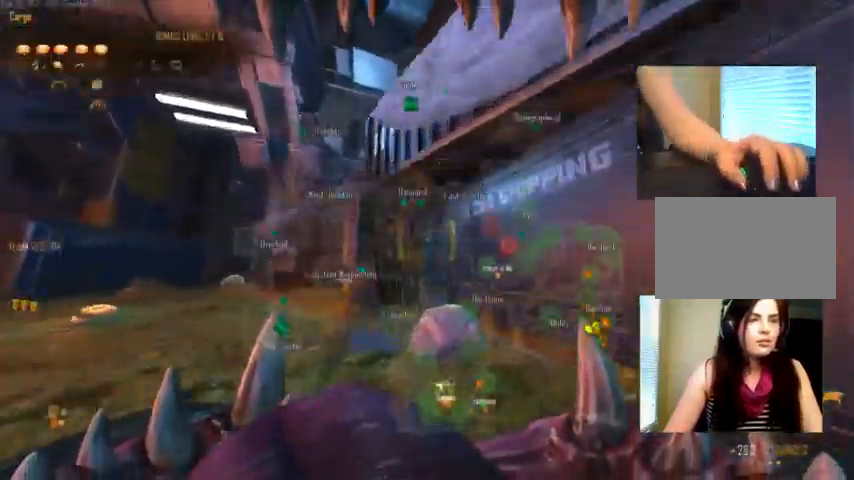
{"keys": ["c", "w"], "mouse": [], "events": [[66, "c", "up"], [100, "space", "down"], [266, "space", "up"], [300, "c", "down"]]}
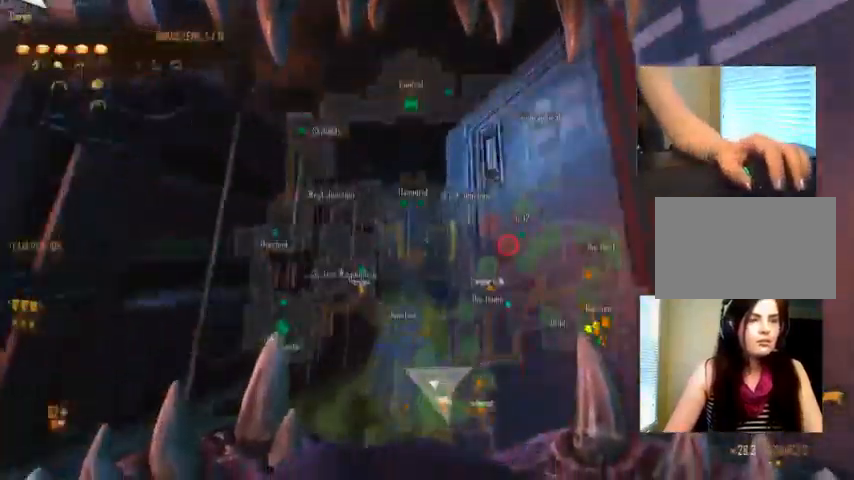
{"keys": ["c", "w"], "mouse": [], "events": [[133, "c", "up"], [133, "space", "down"], [300, "space", "up"], [366, "c", "down"]]}
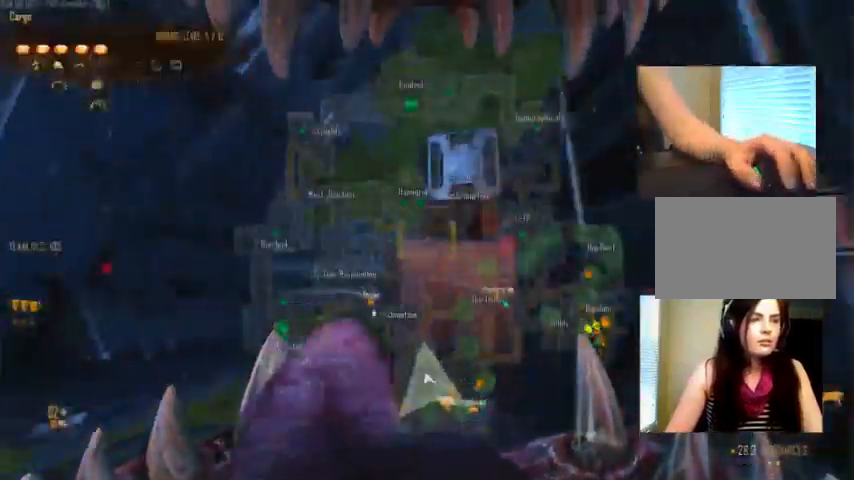
{"keys": ["c", "w"], "mouse": [], "events": [[200, "c", "up"], [200, "space", "down"], [433, "space", "up"], [500, "c", "down"]]}
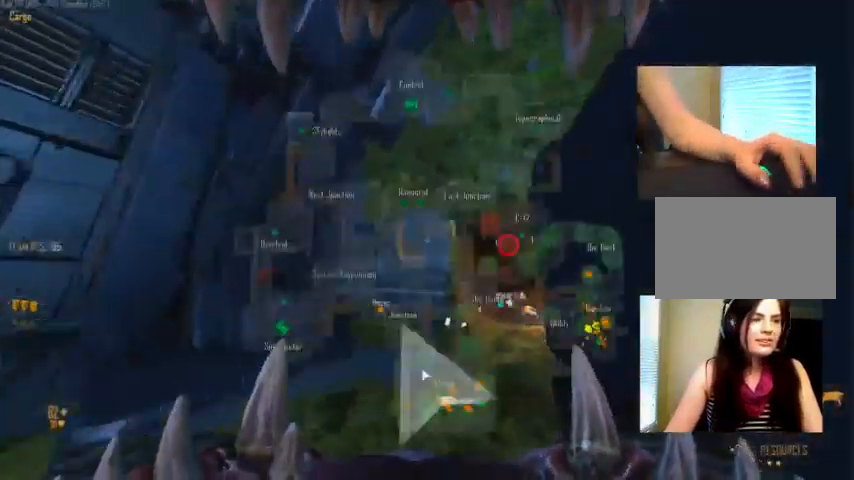
{"keys": ["c", "w"], "mouse": [], "events": []}
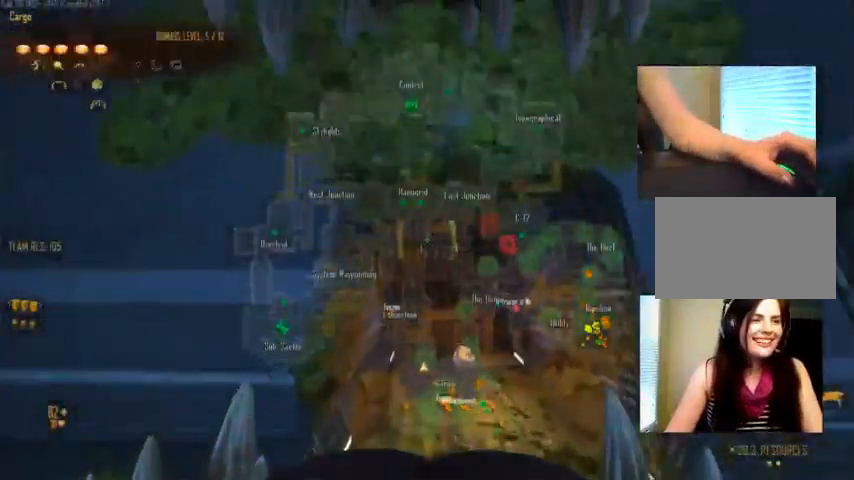
{"keys": ["w"], "mouse": [], "events": [[266, "c", "up"], [366, "space", "down"], [466, "space", "up"]]}
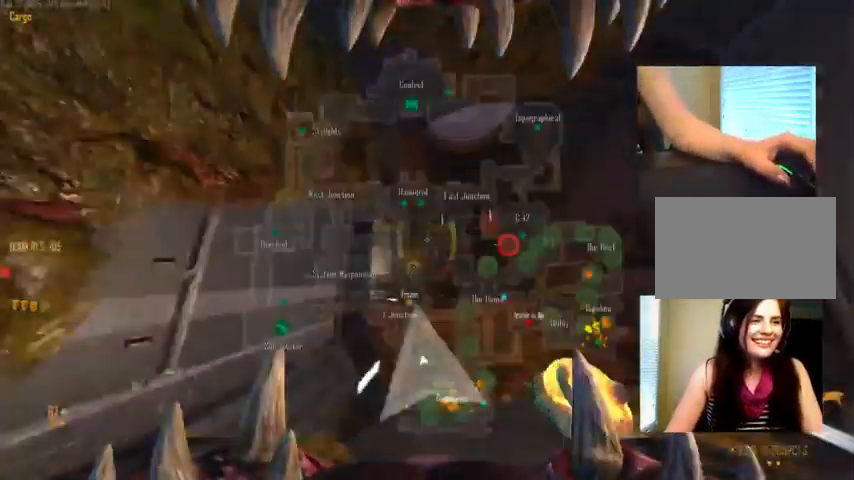
{"keys": ["space", "w"], "mouse": ["right"], "events": [[33, "c", "down"], [266, "mouse_right", "down"], [299, "c", "up"], [299, "space", "down"]]}
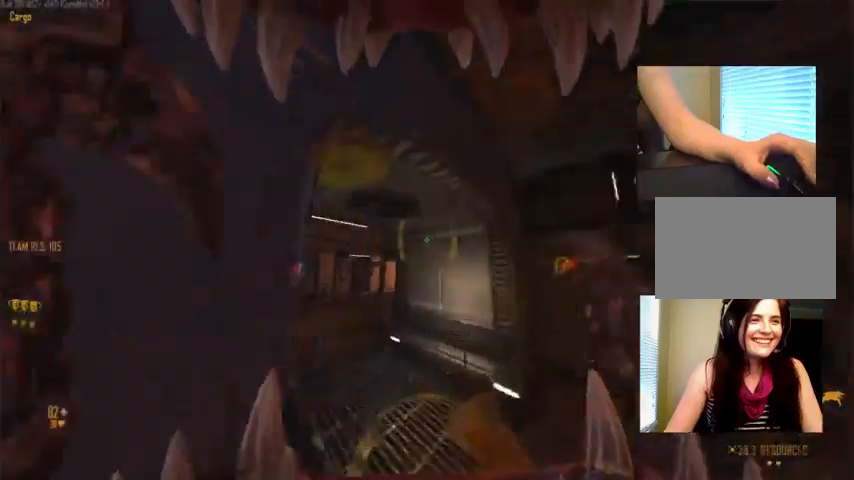
{"keys": ["space", "w"], "mouse": [], "events": [[34, "mouse_right", "up"], [100, "space", "up"], [467, "space", "down"]]}
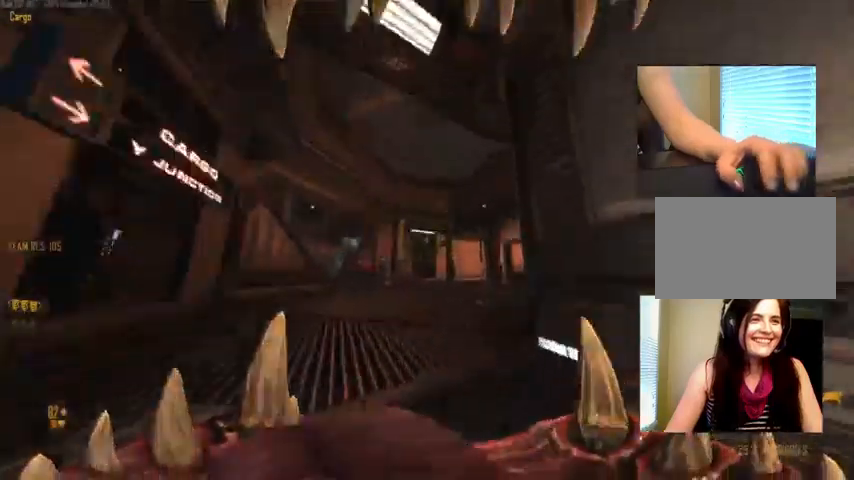
{"keys": ["space", "w"], "mouse": [], "events": [[100, "c", "down"], [100, "space", "up"], [300, "space", "down"], [334, "c", "up"]]}
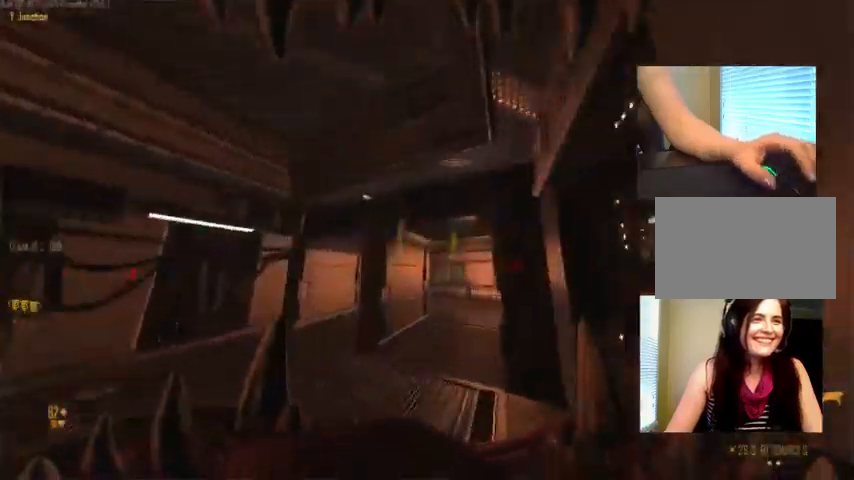
{"keys": ["space", "w"], "mouse": [], "events": [[34, "c", "down"], [34, "space", "up"], [400, "space", "down"], [500, "c", "up"]]}
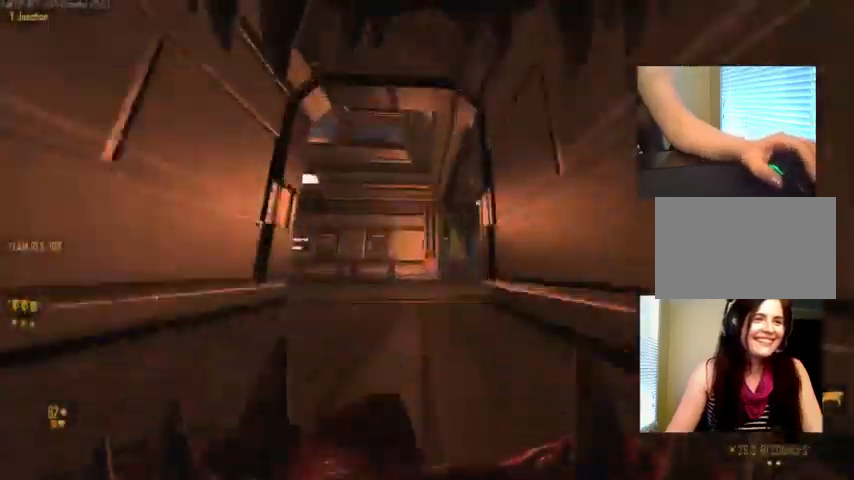
{"keys": ["c", "w"], "mouse": ["right"], "events": [[167, "space", "up"], [200, "c", "down"], [334, "mouse_right", "down"]]}
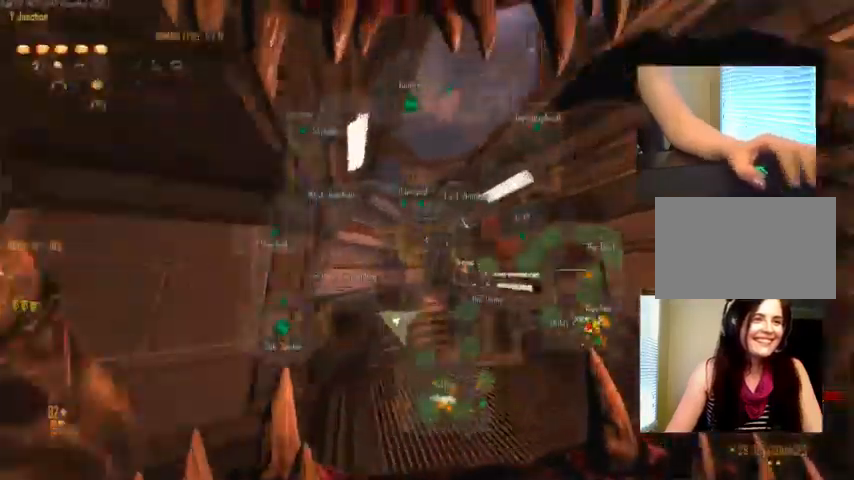
{"keys": ["space", "w"], "mouse": [], "events": [[167, "mouse_right", "up"], [234, "c", "up"], [467, "space", "down"]]}
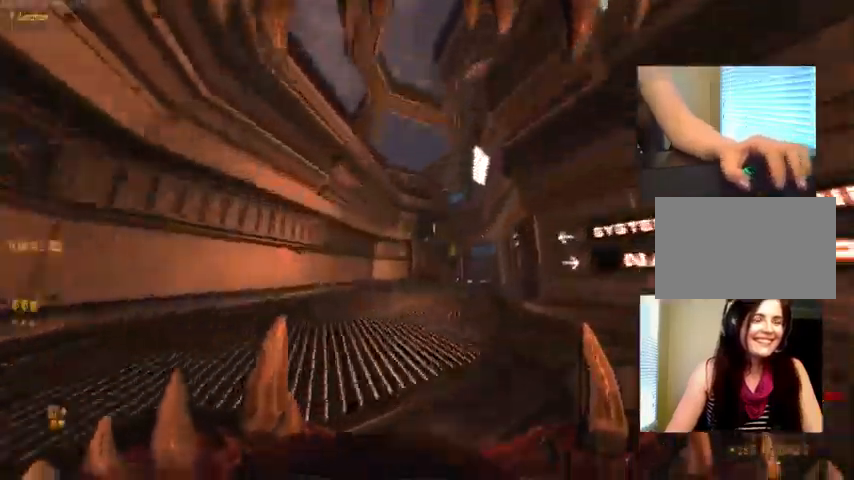
{"keys": ["space", "w"], "mouse": [], "events": [[300, "space", "up"], [434, "space", "down"]]}
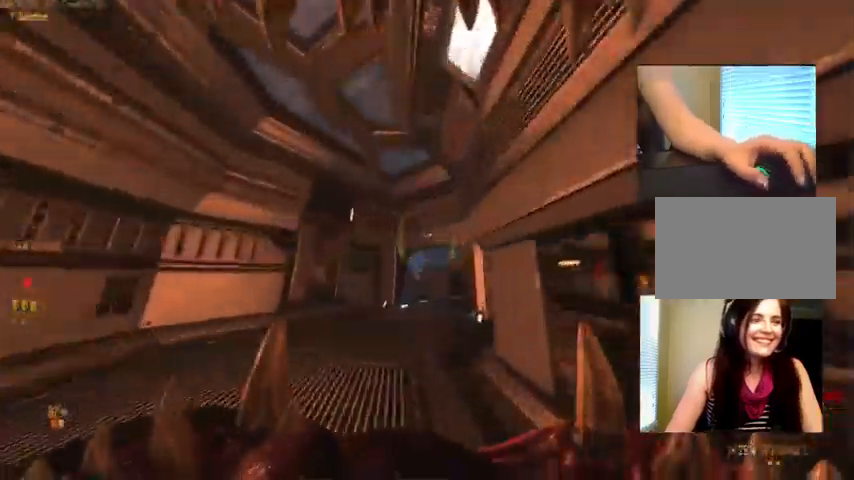
{"keys": ["a"], "mouse": [], "events": [[300, "space", "up"], [500, "a", "down"], [500, "w", "up"]]}
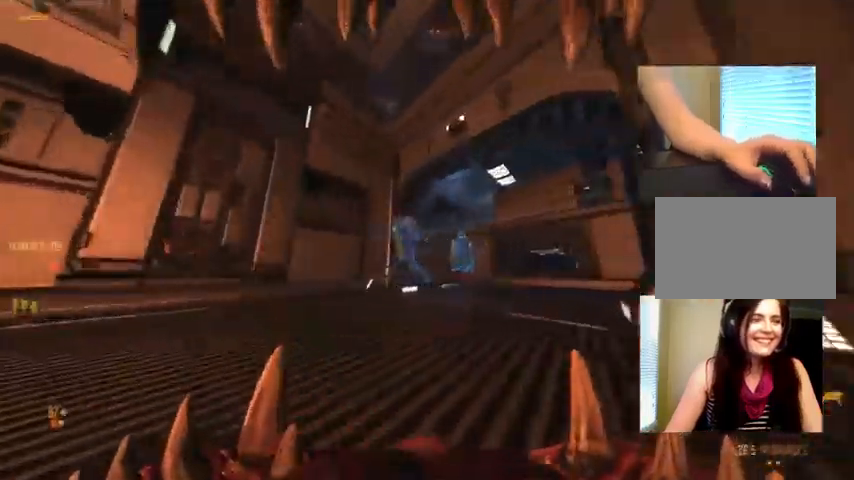
{"keys": ["d", "s"], "mouse": [], "events": [[167, "s", "down"], [234, "mouse_left", "down"], [267, "a", "up"], [300, "d", "down"], [367, "mouse_left", "up"]]}
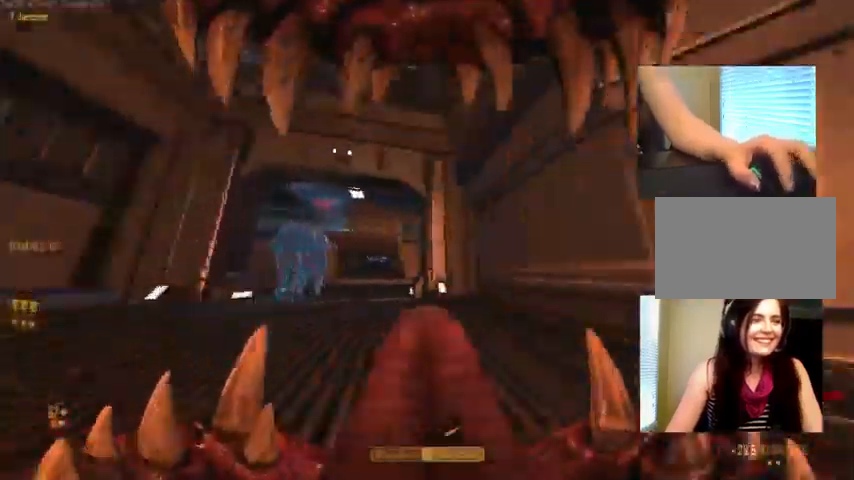
{"keys": ["d"], "mouse": [], "events": [[34, "d", "up"], [334, "d", "down"], [334, "mouse_left", "down"], [400, "s", "up"], [467, "mouse_left", "up"]]}